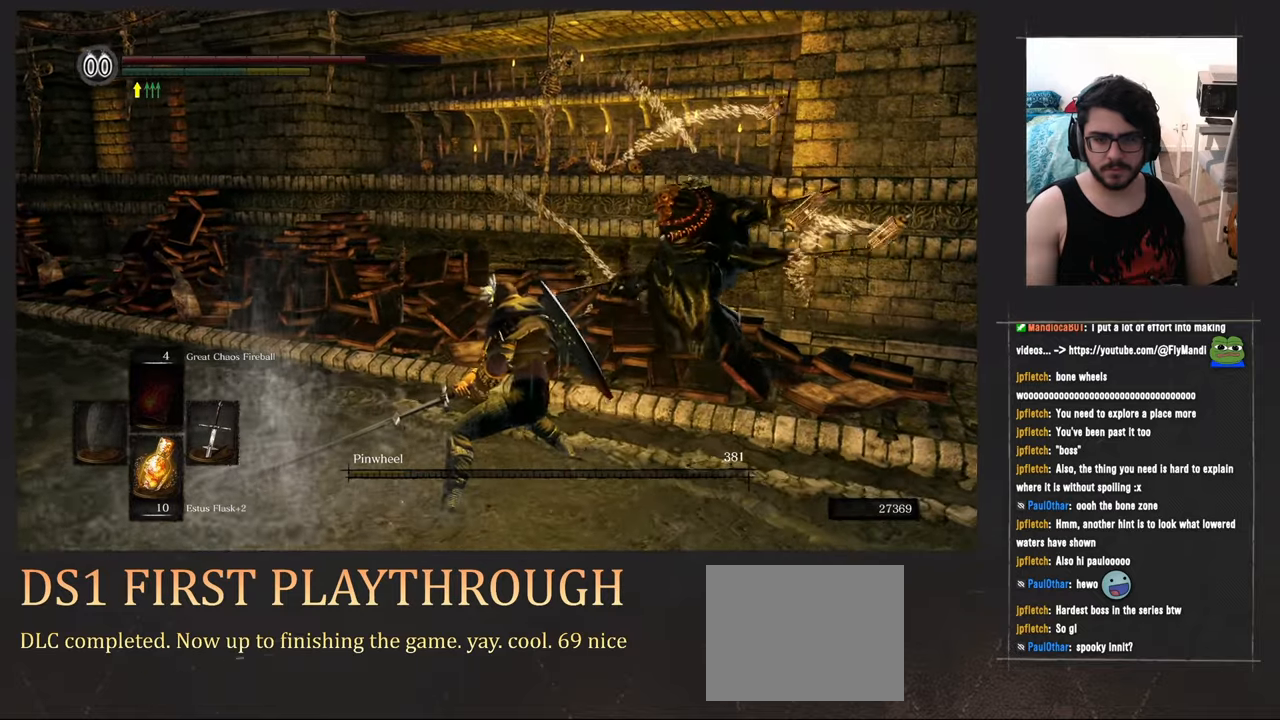
Gameplay with a controller (PlayStation layout); each line is a JSON object with the inputs held at the frame after it. "events" lists button and stick changes between this image and that frame as [ms after this image, input, new state], when the widget could be followed in between. Not read: HOME L3 SELECT left_stick.
{"buttons": [], "right_stick": "right", "events": [[267, "right_stick", "down-right"], [483, "right_stick", "right"]]}
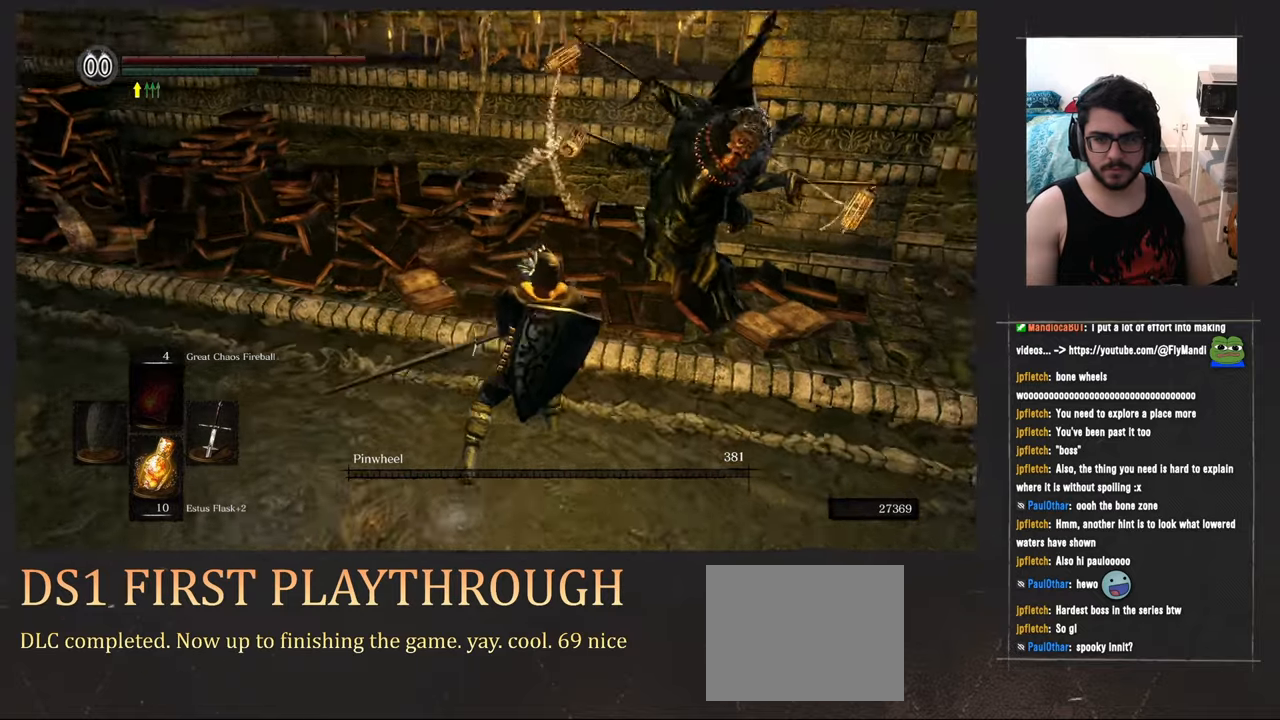
{"buttons": [], "right_stick": "center", "events": [[383, "right_stick", "center"]]}
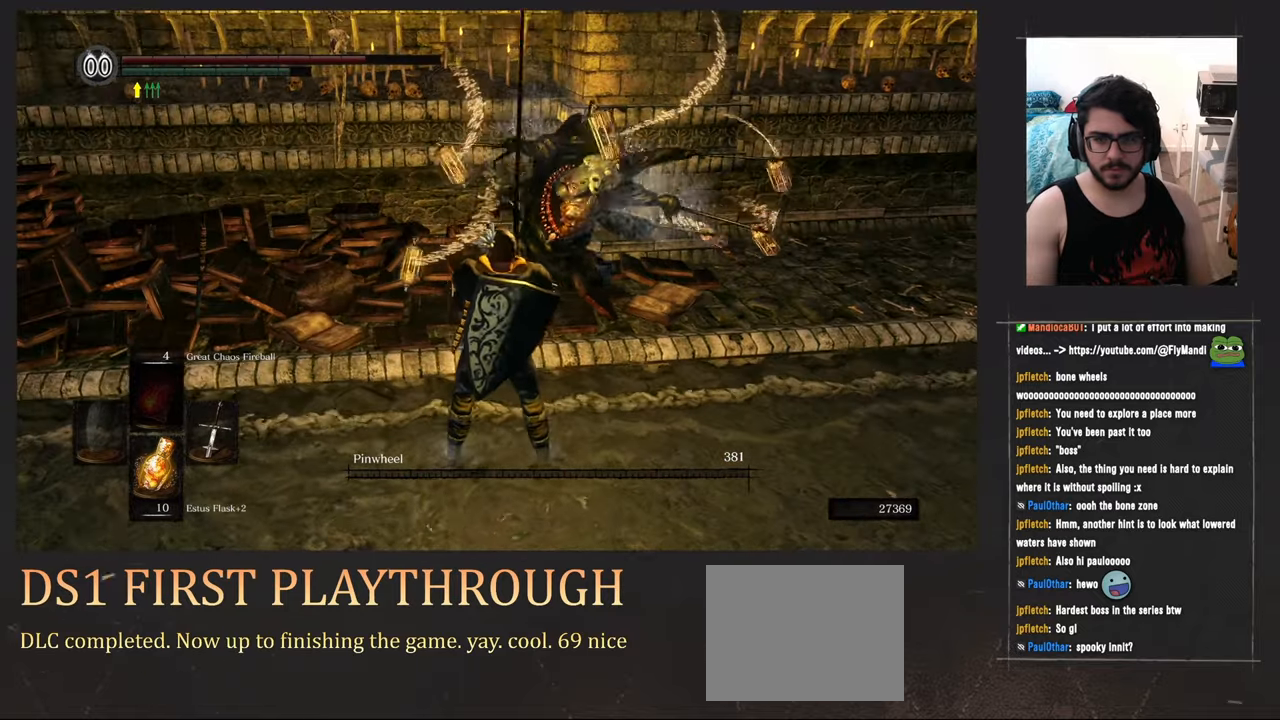
{"buttons": [], "right_stick": "left", "events": [[467, "right_stick", "left"]]}
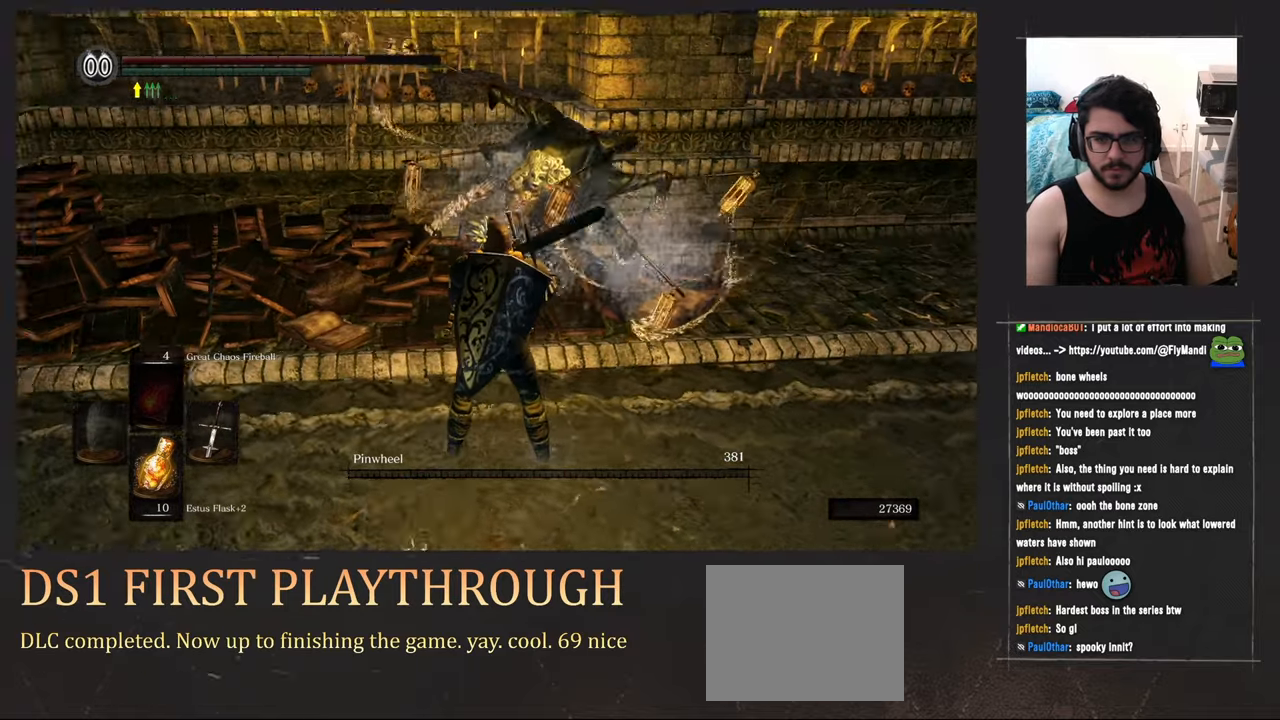
{"buttons": [], "right_stick": "left", "events": []}
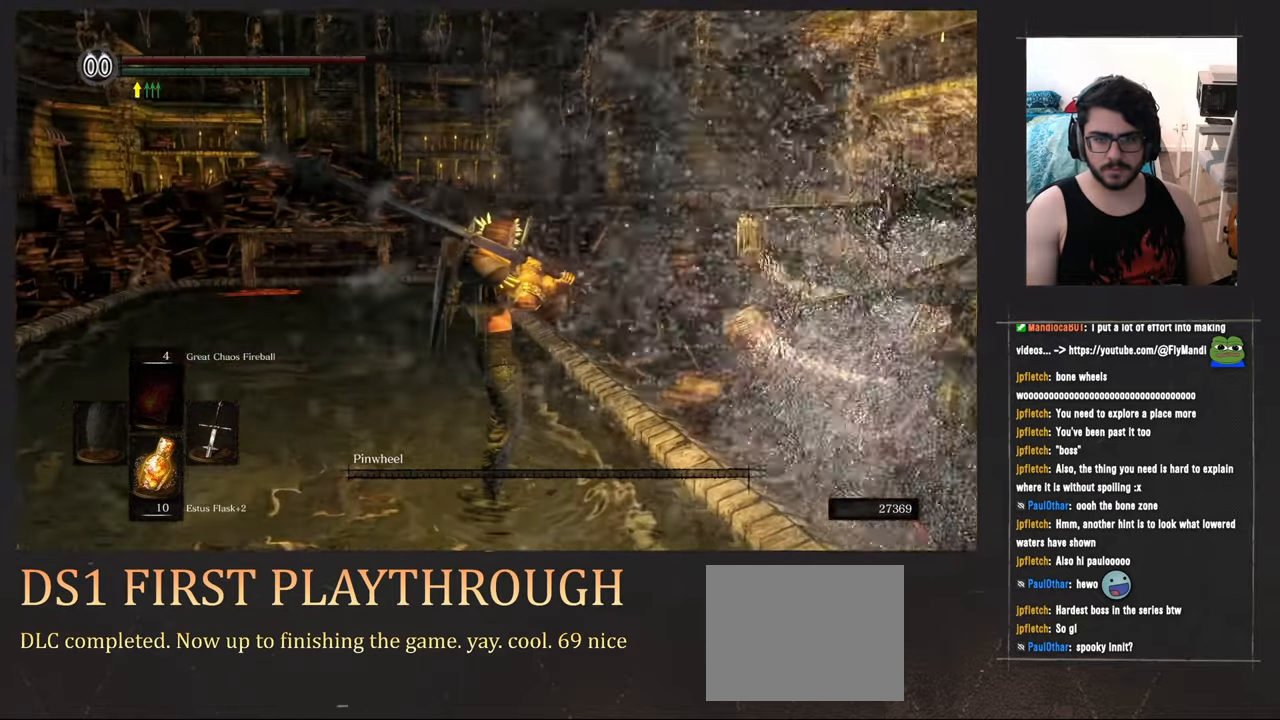
{"buttons": [], "right_stick": "right", "events": [[267, "right_stick", "center"], [317, "right_stick", "right"]]}
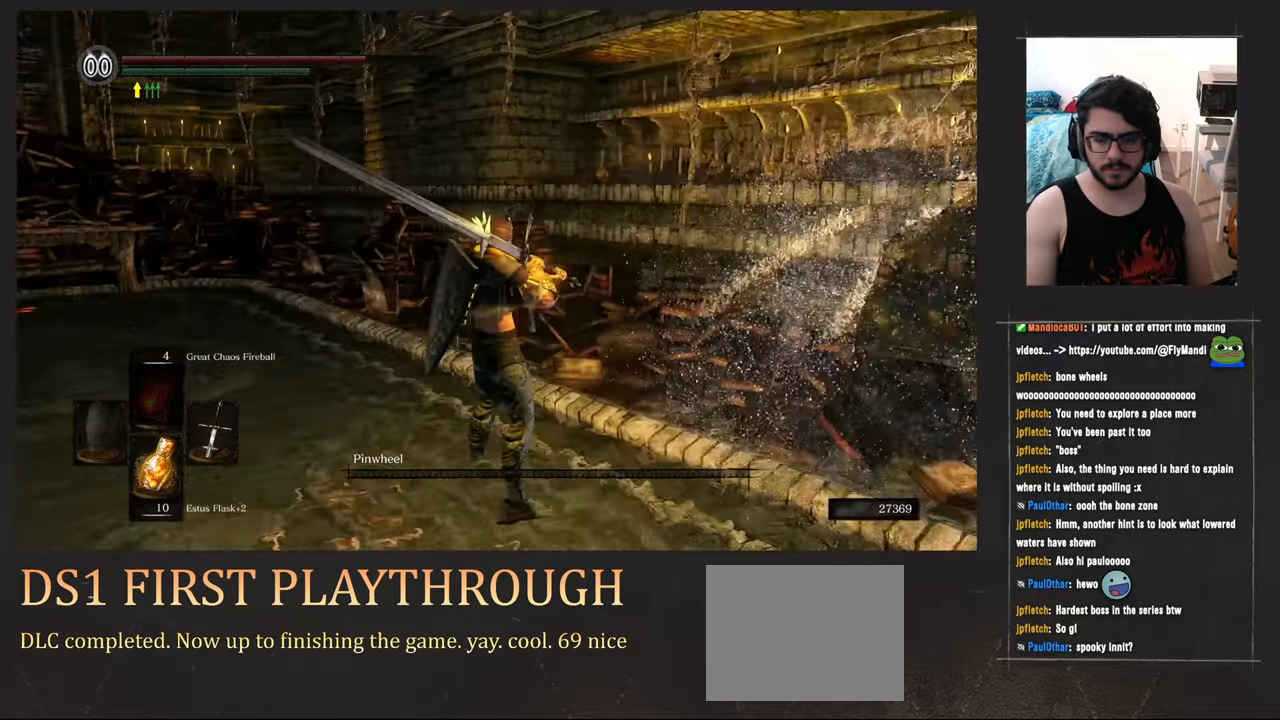
{"buttons": [], "right_stick": "center", "events": [[483, "right_stick", "center"]]}
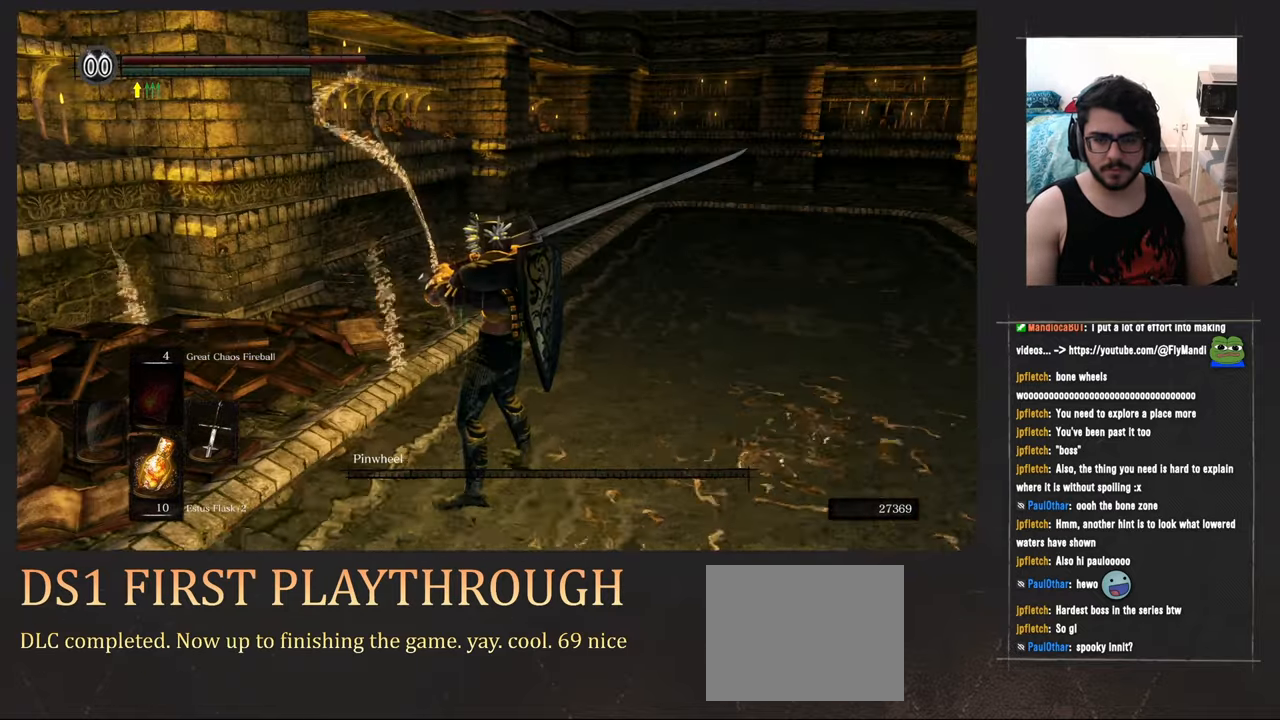
{"buttons": [], "right_stick": "center", "events": []}
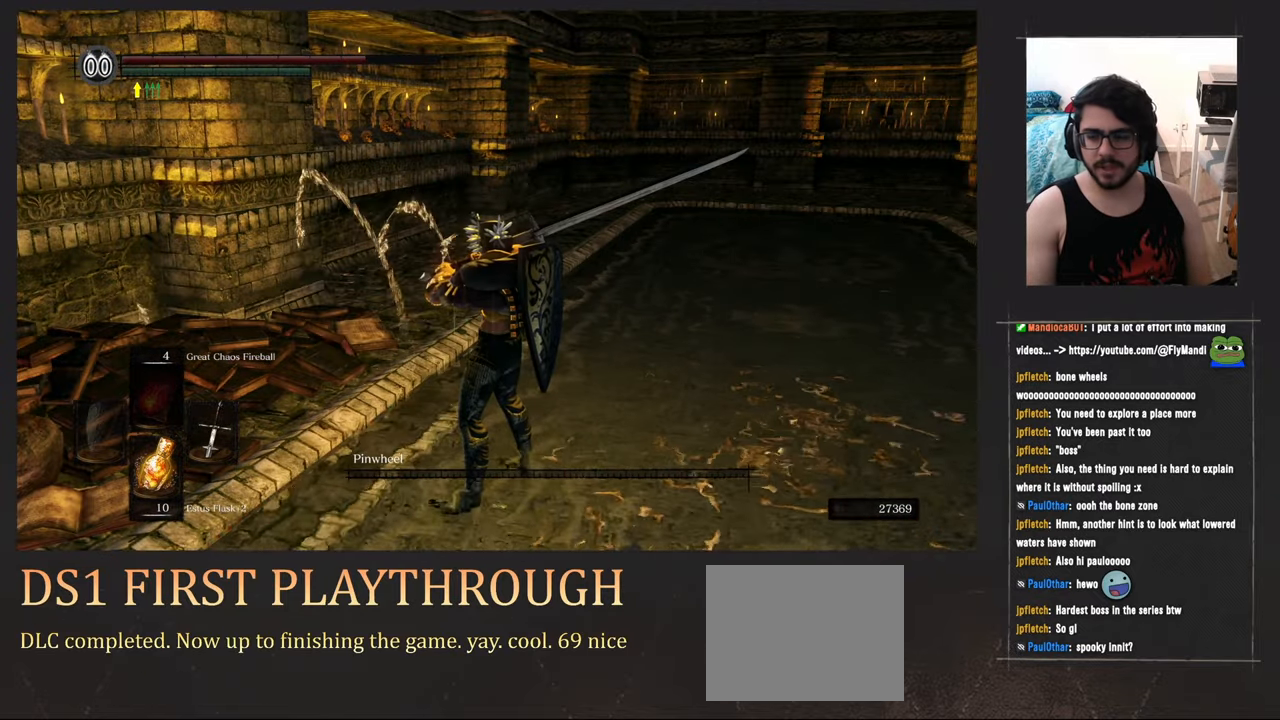
{"buttons": [], "right_stick": "center", "events": []}
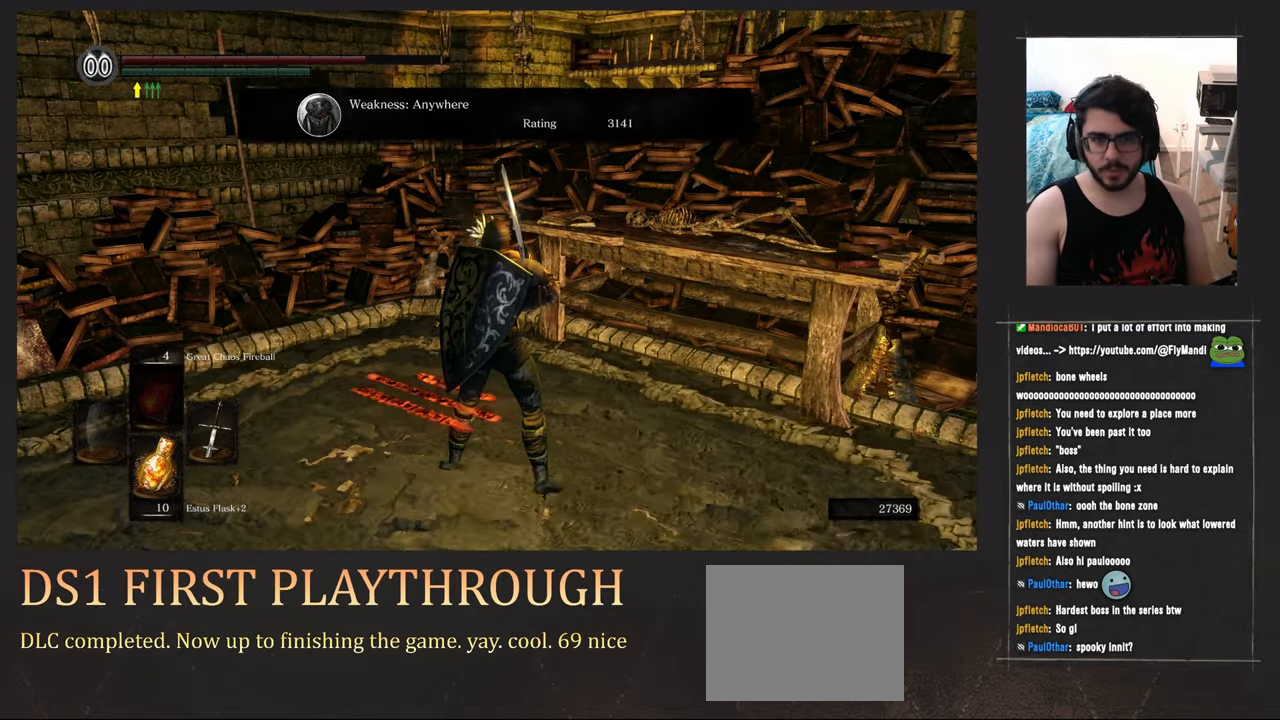
{"buttons": [], "right_stick": "center", "events": []}
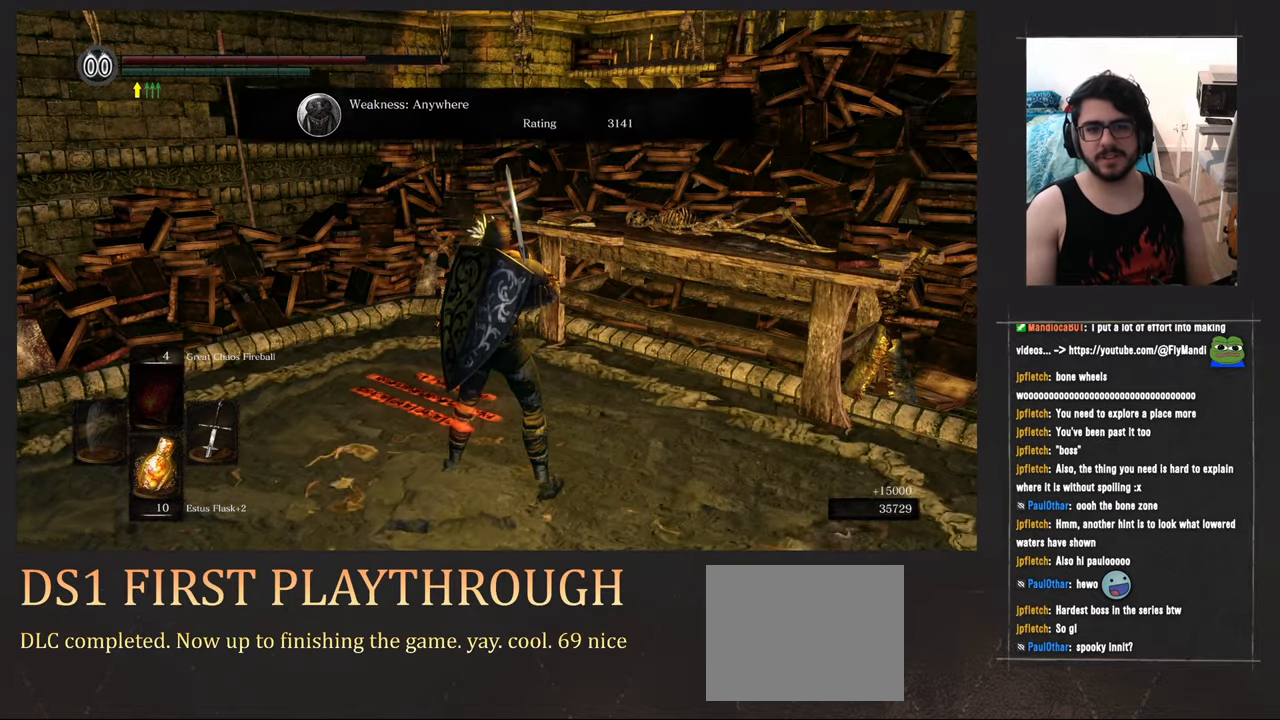
{"buttons": [], "right_stick": "center", "events": []}
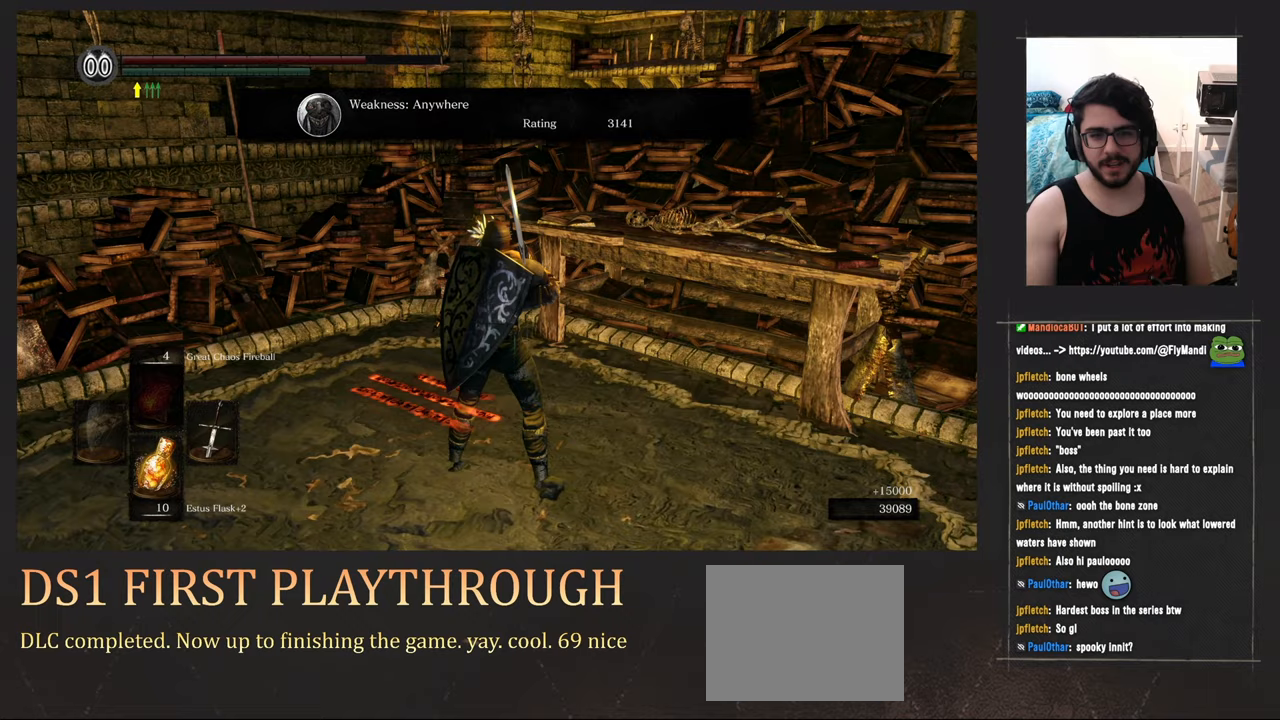
{"buttons": [], "right_stick": "center", "events": []}